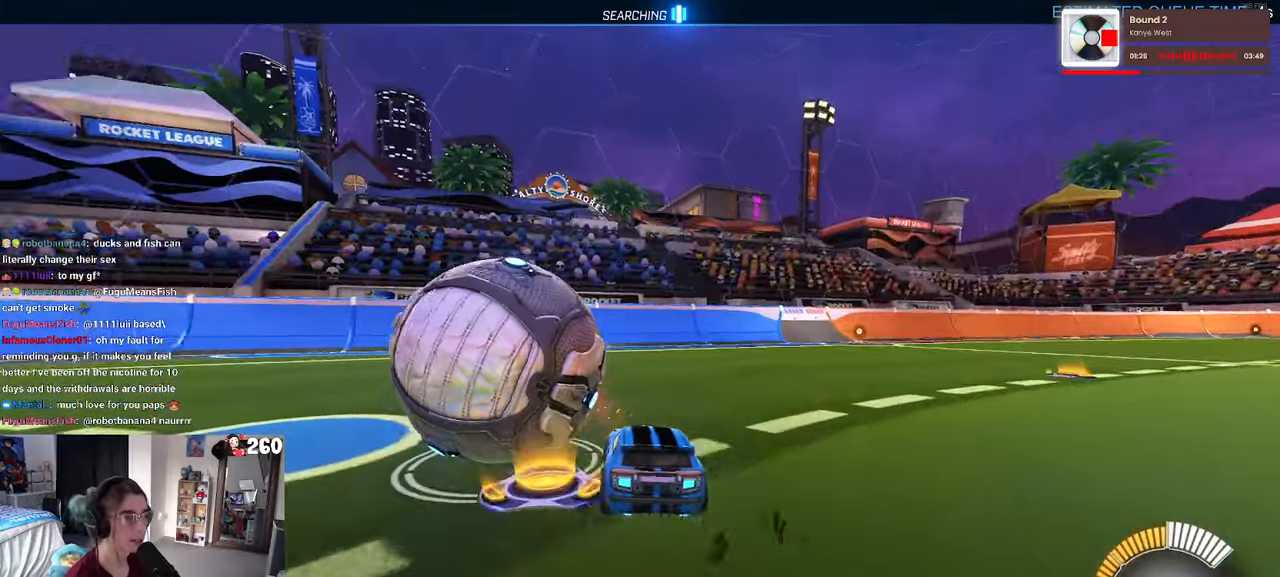
Gameplay with a controller (PlayStation layout); each line is a JSON object with the inputs held at the frame after it. "events" lists button and stick changes between this image and that frame as [ms after this image, input, new state], when the widget could be followed in between.
{"buttons": ["L2"], "left_stick": "left", "right_stick": "center", "events": [[50, "R2", "down"], [133, "left_stick", "center"], [183, "R1", "down"], [200, "left_stick", "right"], [233, "TRIANGLE", "down"], [316, "left_stick", "center"], [333, "TRIANGLE", "up"], [433, "R1", "up"], [466, "left_stick", "left"], [483, "L2", "down"], [500, "R2", "up"]]}
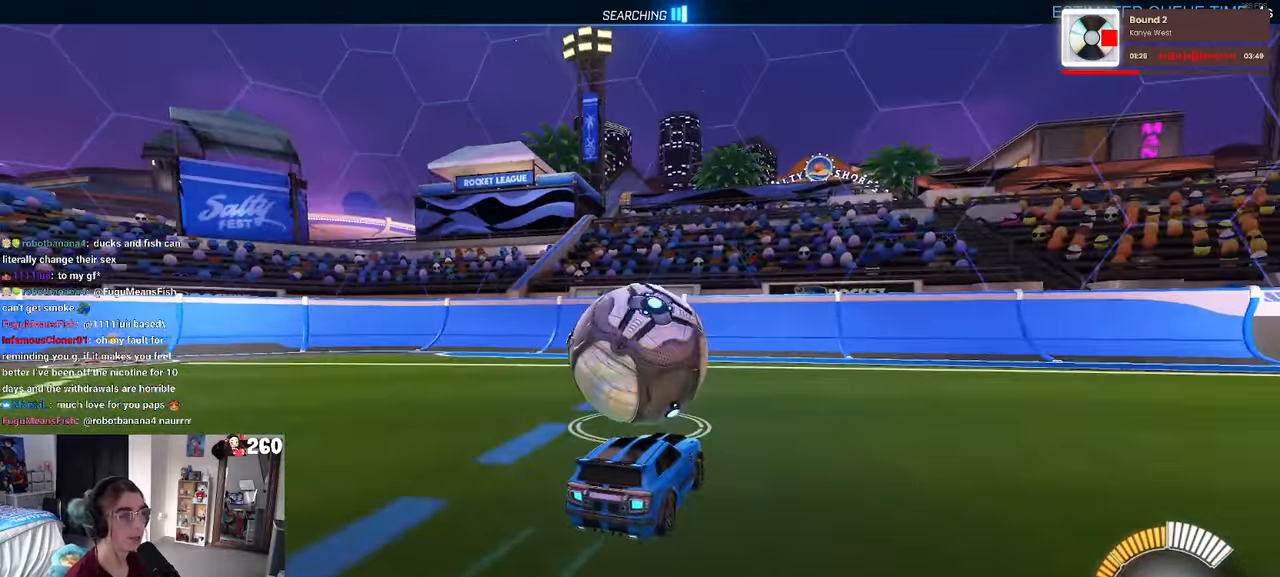
{"buttons": ["R2"], "left_stick": "center", "right_stick": "center", "events": [[33, "left_stick", "up-left"], [166, "R2", "down"], [183, "L2", "up"], [250, "left_stick", "center"]]}
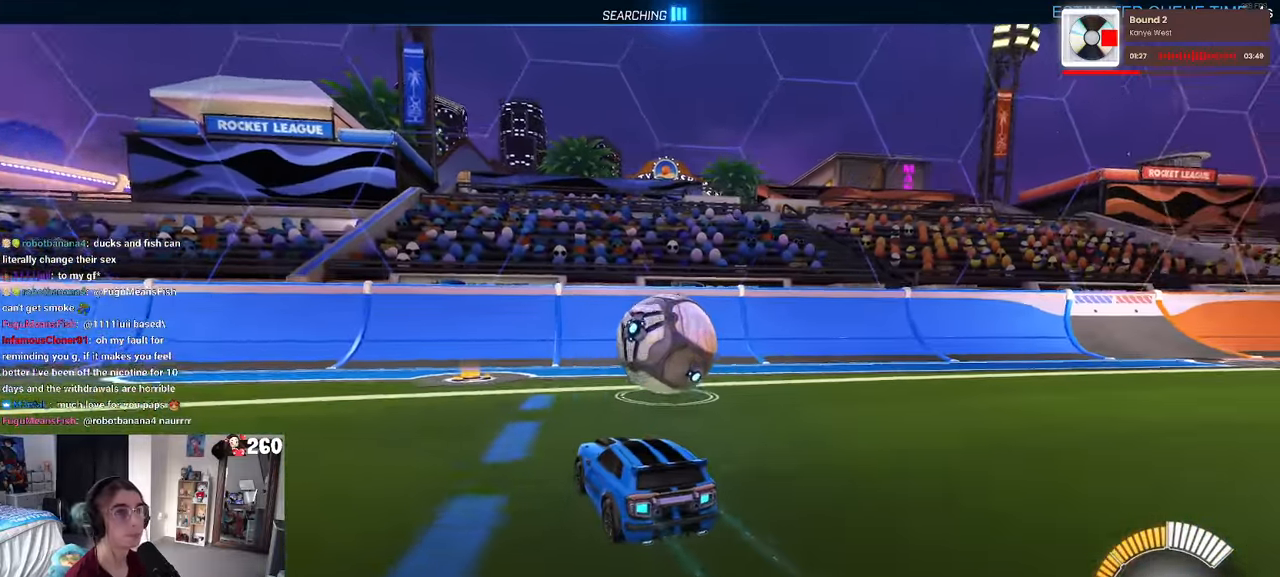
{"buttons": ["R1", "R2"], "left_stick": "center", "right_stick": "center", "events": [[83, "left_stick", "right"], [183, "R1", "down"], [266, "left_stick", "center"]]}
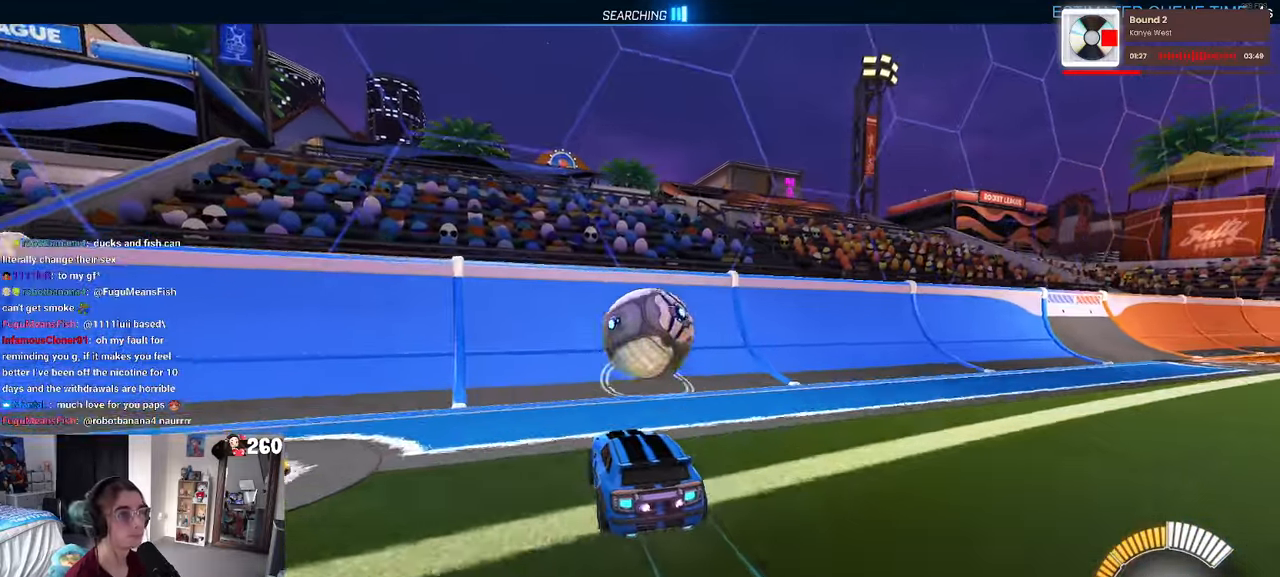
{"buttons": ["R2"], "left_stick": "down-right", "right_stick": "center", "events": [[133, "left_stick", "right"], [250, "left_stick", "center"], [366, "R1", "up"], [500, "left_stick", "down-right"]]}
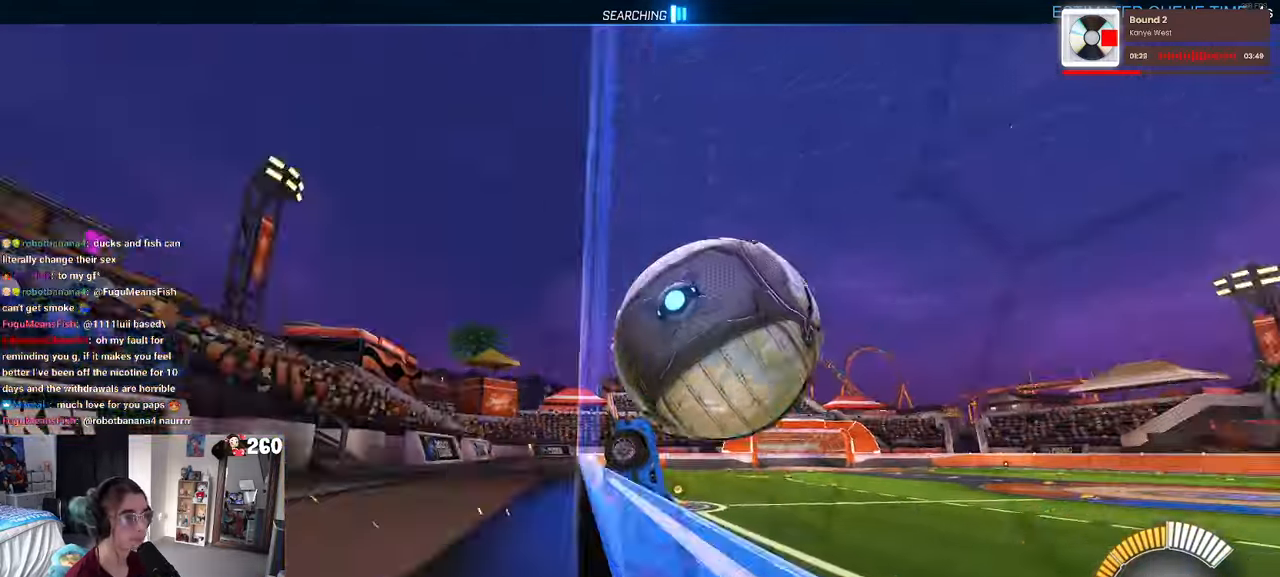
{"buttons": ["L1", "R2"], "left_stick": "down-right", "right_stick": "center", "events": [[66, "CROSS", "down"], [100, "L1", "down"], [283, "CROSS", "up"]]}
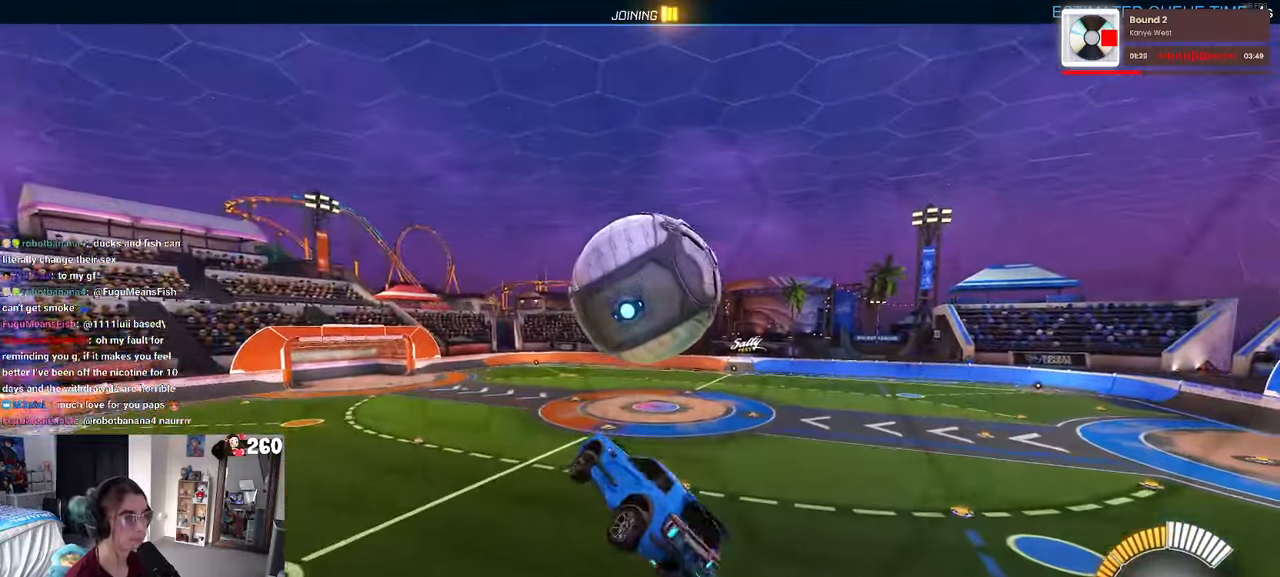
{"buttons": ["L1", "R1", "R2"], "left_stick": "down-left", "right_stick": "center", "events": [[100, "R1", "down"], [133, "left_stick", "center"], [233, "left_stick", "down-right"], [300, "R1", "up"], [400, "left_stick", "center"], [450, "R1", "down"], [500, "left_stick", "down-left"]]}
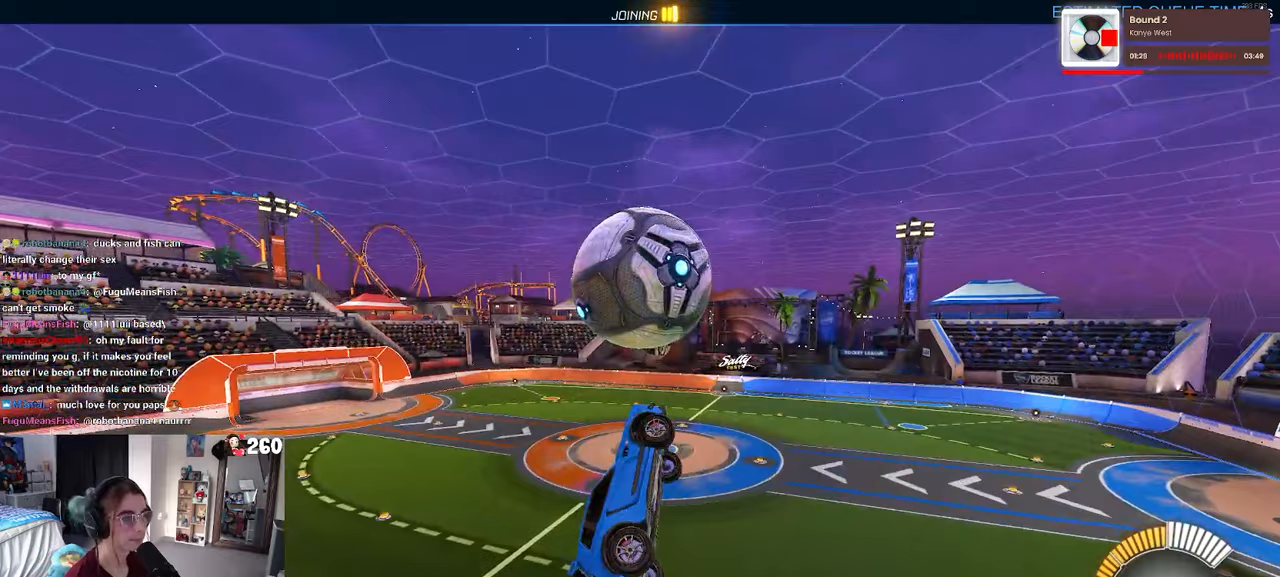
{"buttons": ["R2"], "left_stick": "center", "right_stick": "center", "events": [[183, "L1", "up"], [383, "left_stick", "center"], [450, "R1", "up"]]}
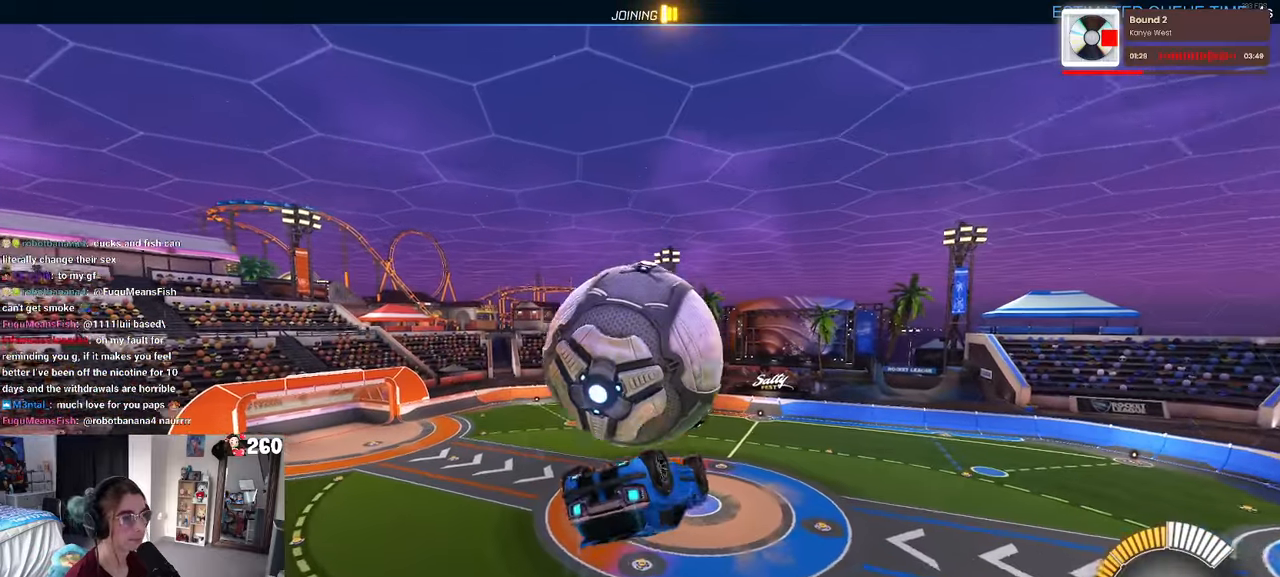
{"buttons": ["L1"], "left_stick": "down-left", "right_stick": "center", "events": [[17, "left_stick", "right"], [33, "R2", "up"], [83, "R2", "down"], [150, "L1", "down"], [200, "left_stick", "up-left"], [300, "R2", "up"], [417, "left_stick", "down-left"]]}
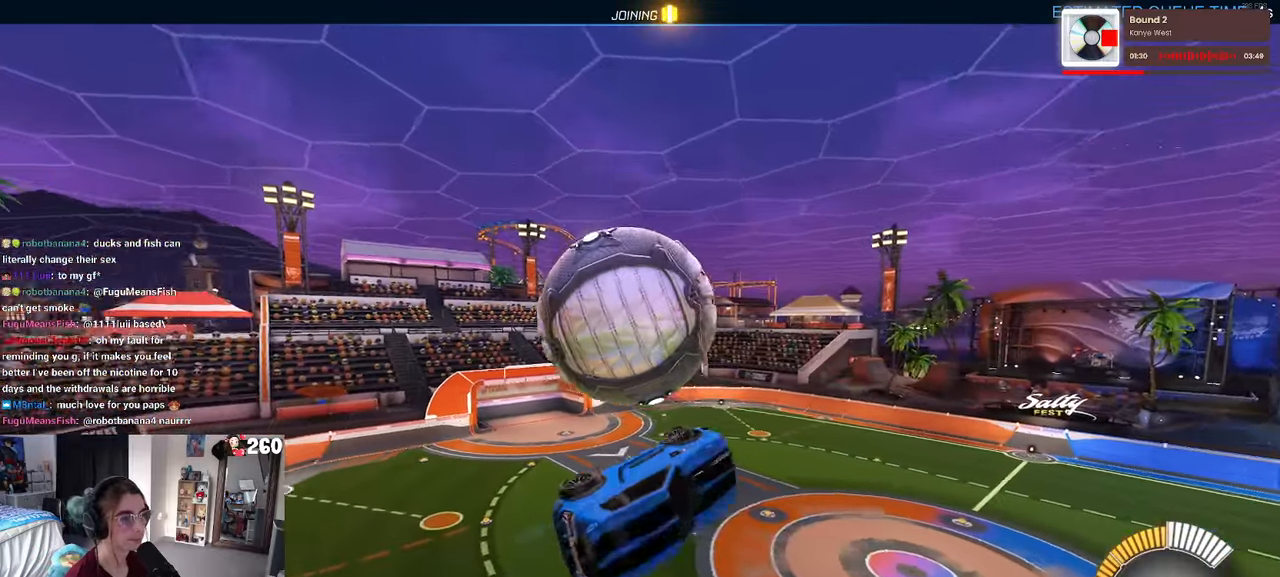
{"buttons": ["L1"], "left_stick": "right", "right_stick": "center", "events": [[333, "left_stick", "down-right"], [433, "left_stick", "right"]]}
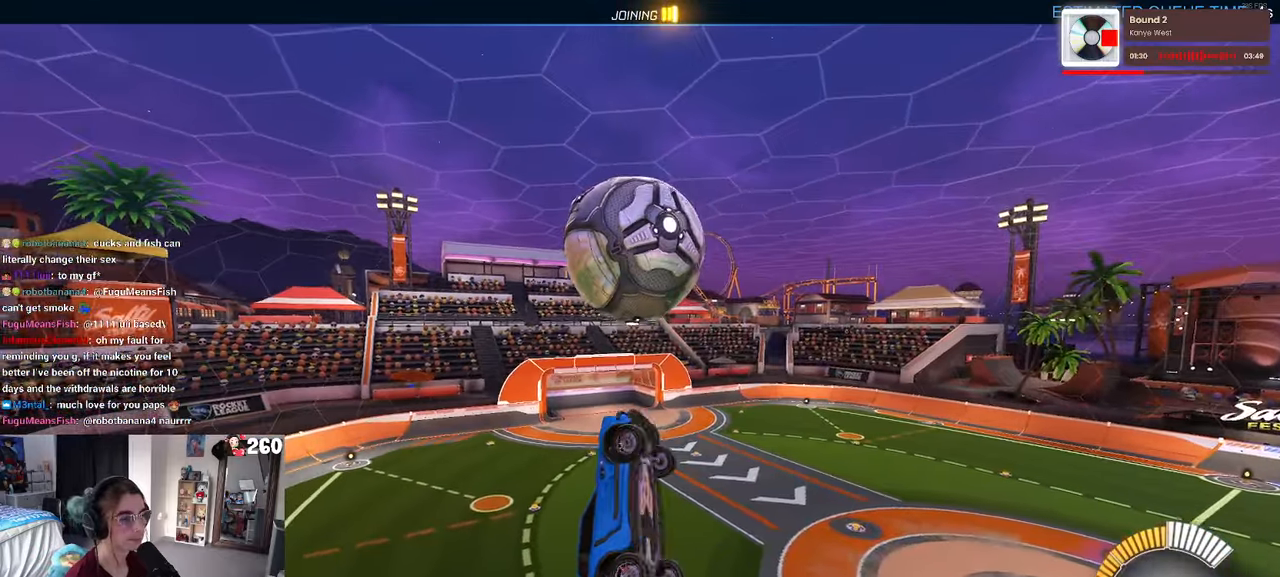
{"buttons": ["L1"], "left_stick": "down-left", "right_stick": "center", "events": [[67, "left_stick", "up-right"], [250, "left_stick", "left"], [483, "left_stick", "down-left"]]}
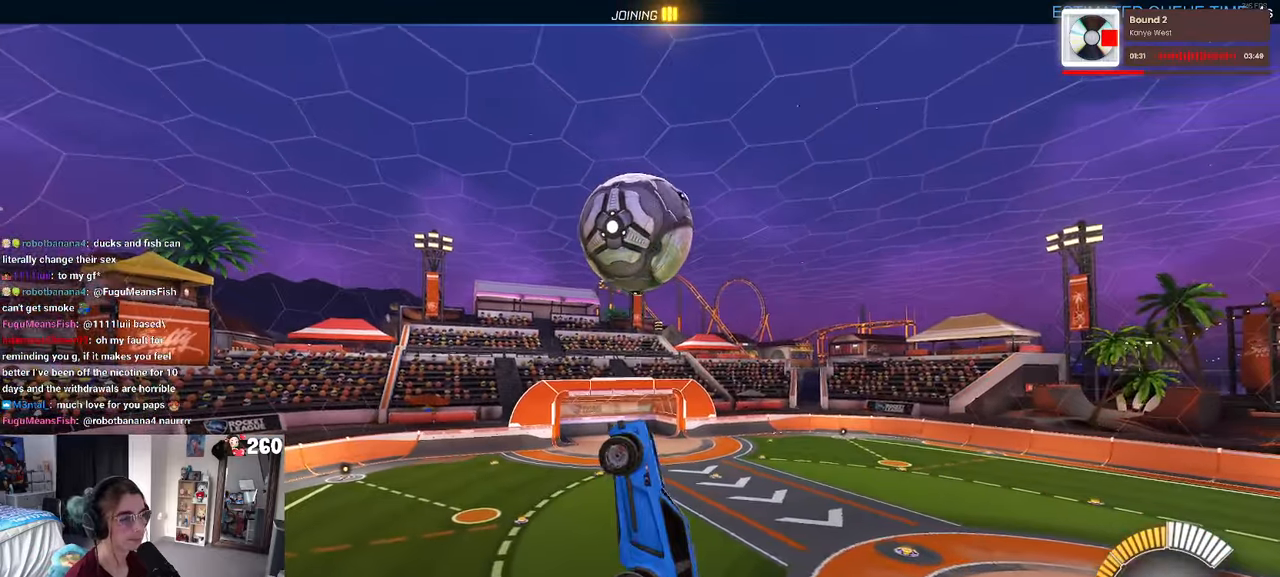
{"buttons": [], "left_stick": "center", "right_stick": "center", "events": [[167, "left_stick", "center"], [267, "L1", "up"]]}
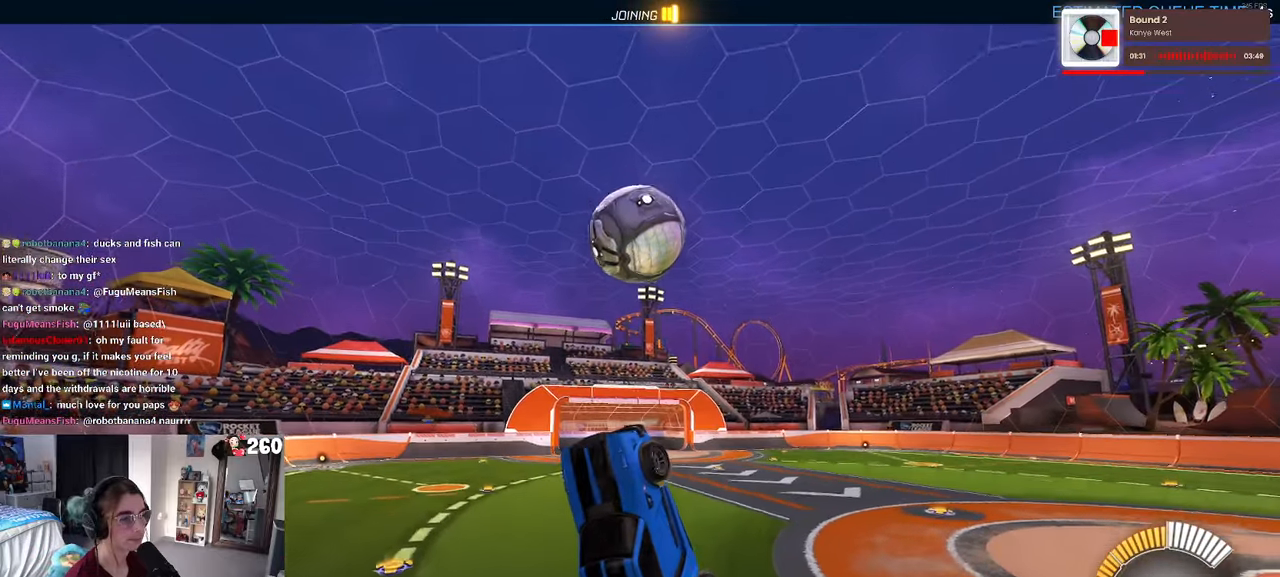
{"buttons": ["L1", "R1"], "left_stick": "down", "right_stick": "center", "events": [[117, "left_stick", "down"], [150, "L1", "down"], [167, "R1", "down"], [400, "left_stick", "down-left"], [500, "left_stick", "down"]]}
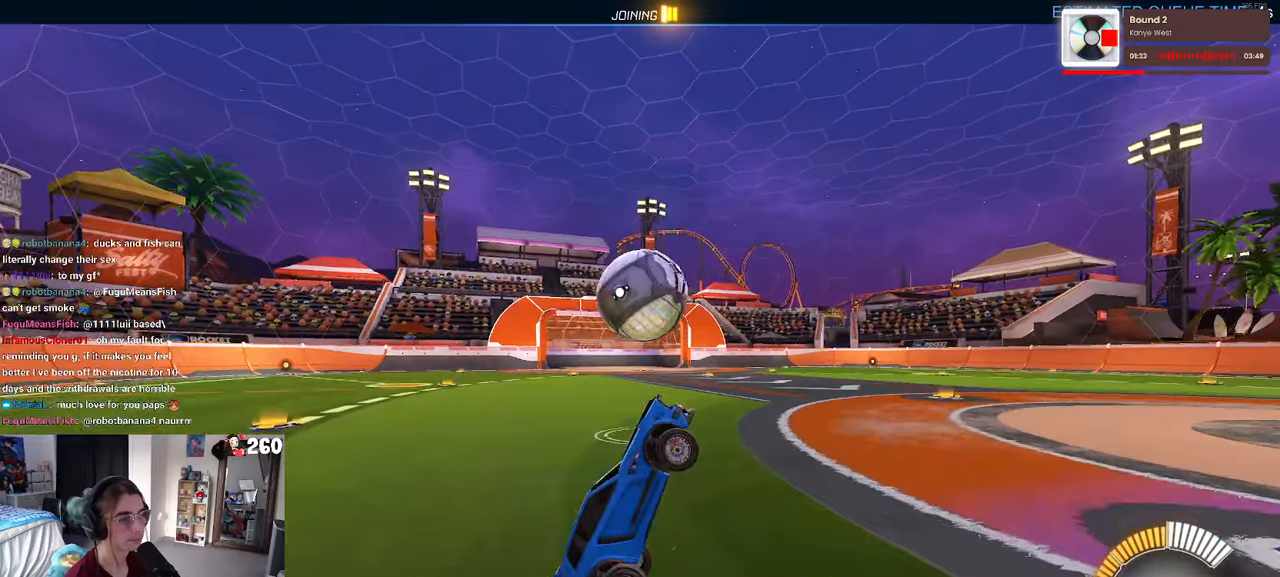
{"buttons": [], "left_stick": "center", "right_stick": "center", "events": [[100, "left_stick", "down-right"], [133, "L1", "up"], [200, "left_stick", "right"], [283, "R1", "up"], [367, "left_stick", "center"]]}
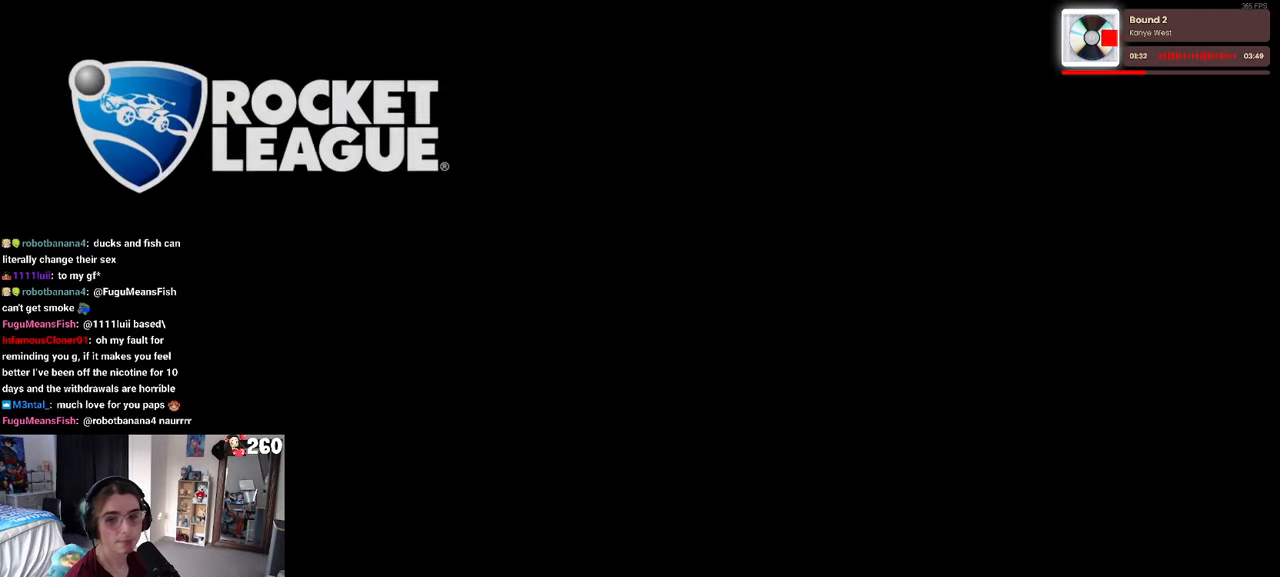
{"buttons": [], "left_stick": "center", "right_stick": "center", "events": []}
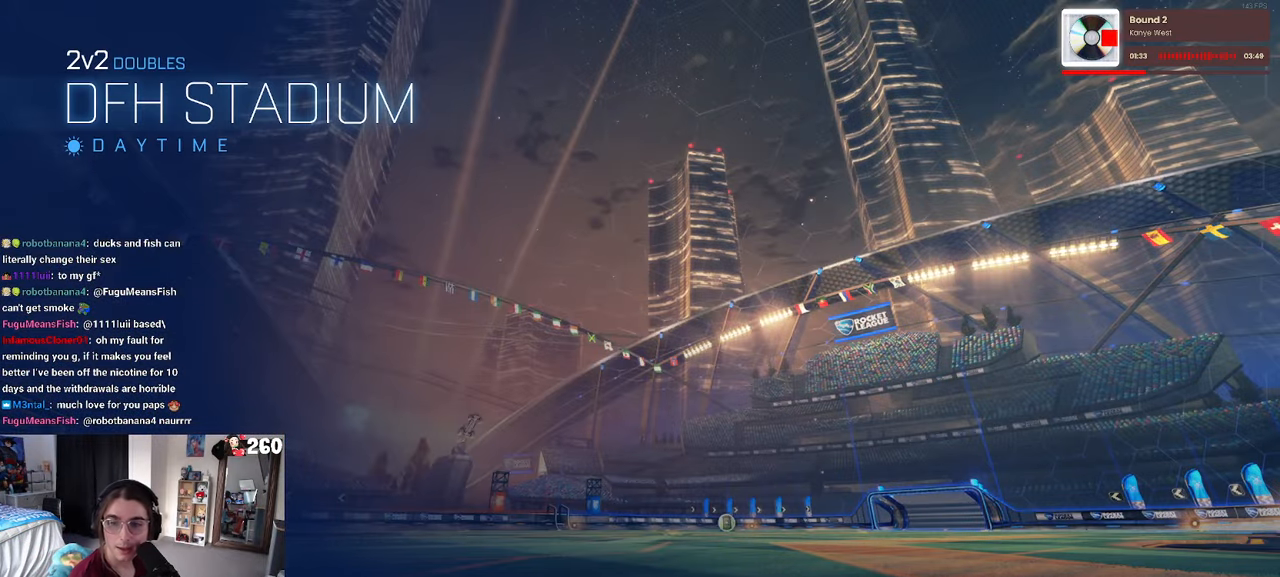
{"buttons": [], "left_stick": "center", "right_stick": "center", "events": []}
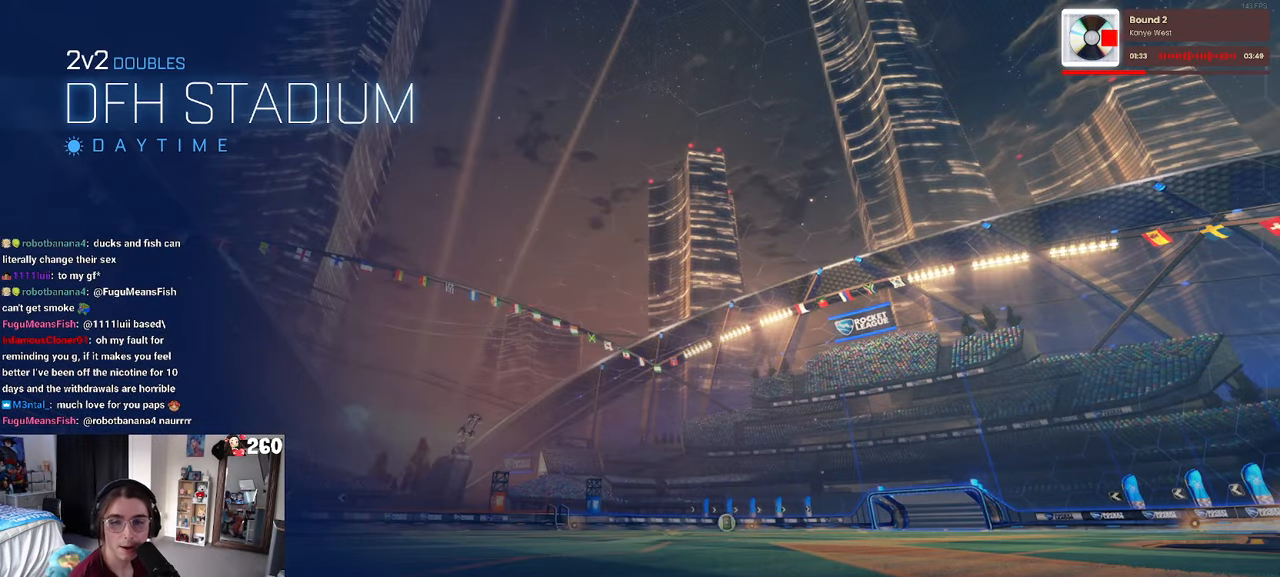
{"buttons": [], "left_stick": "center", "right_stick": "center", "events": []}
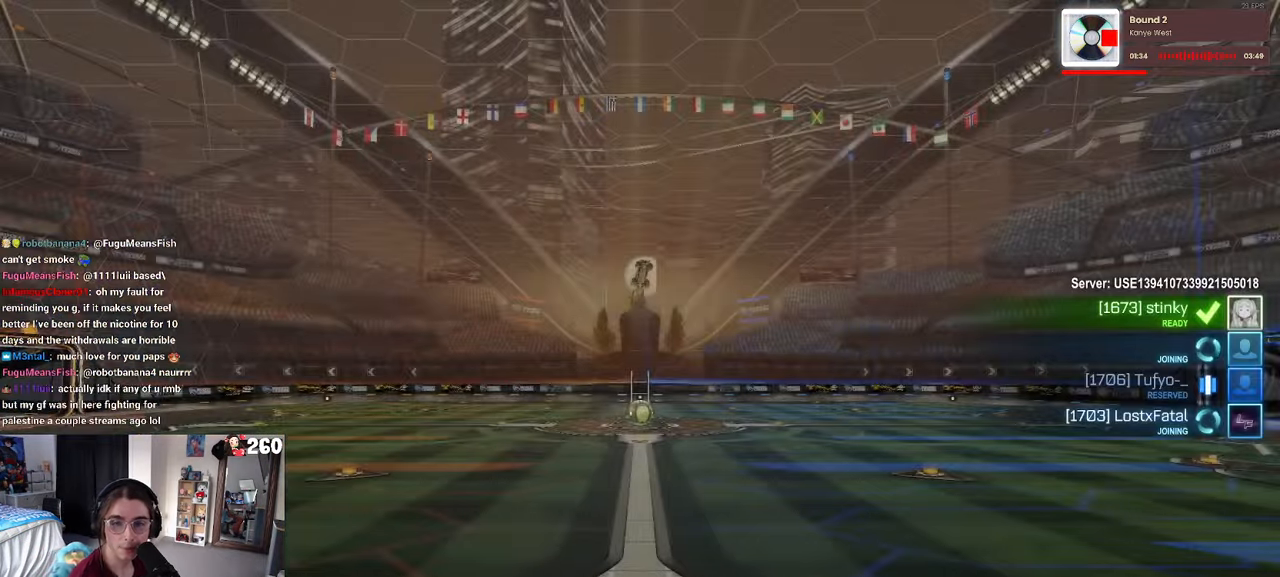
{"buttons": [], "left_stick": "center", "right_stick": "center", "events": []}
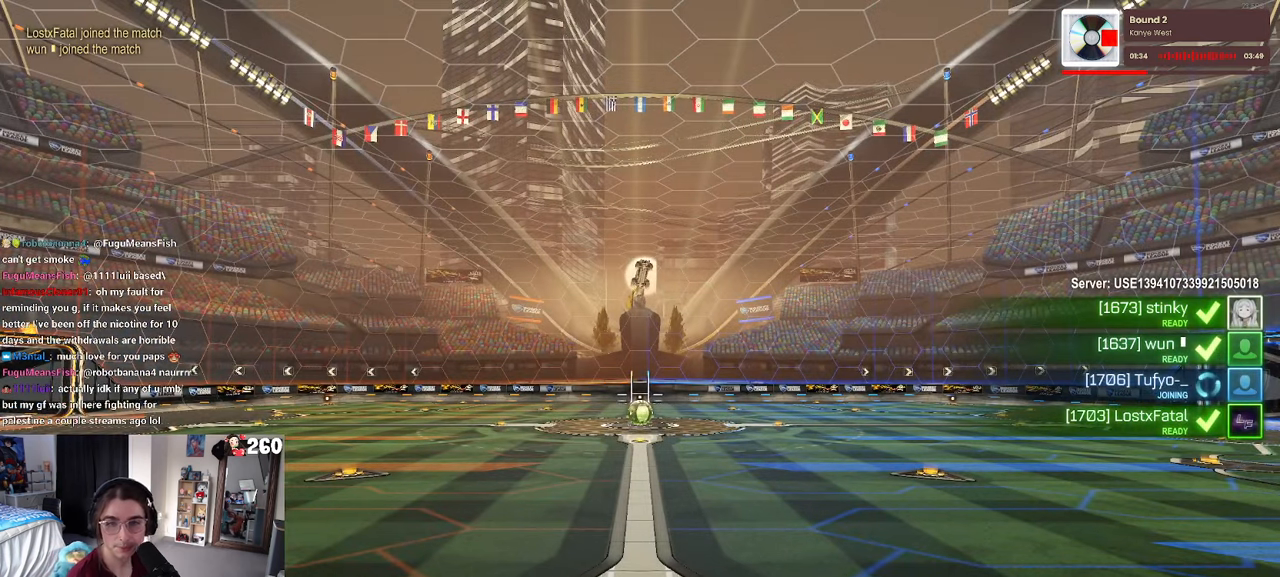
{"buttons": [], "left_stick": "center", "right_stick": "center", "events": []}
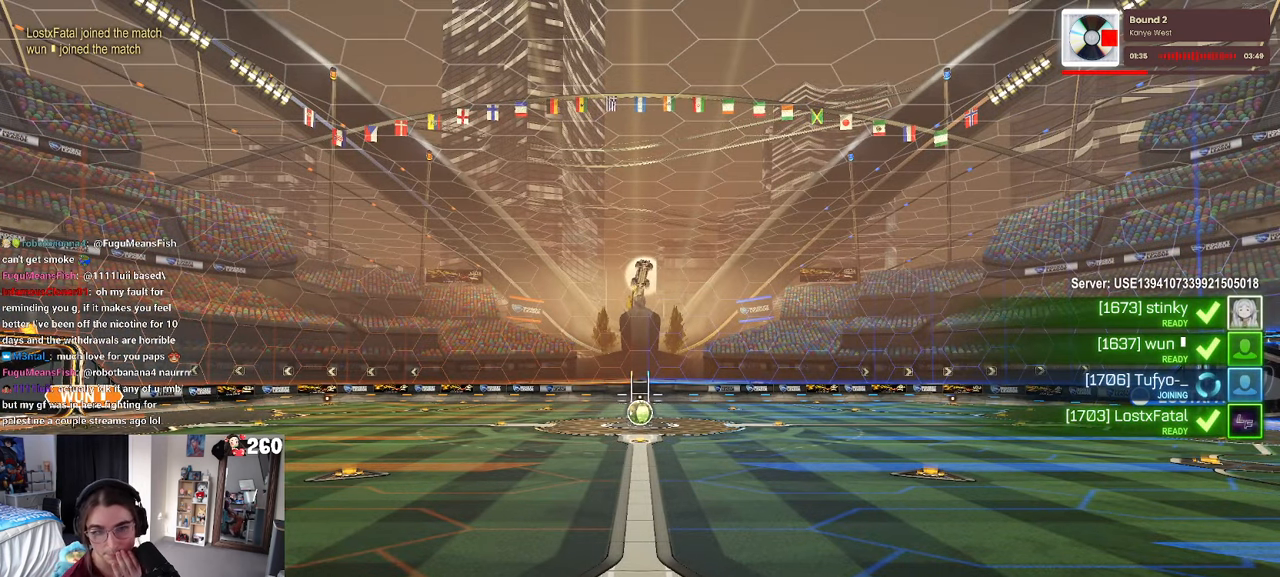
{"buttons": [], "left_stick": "center", "right_stick": "center", "events": []}
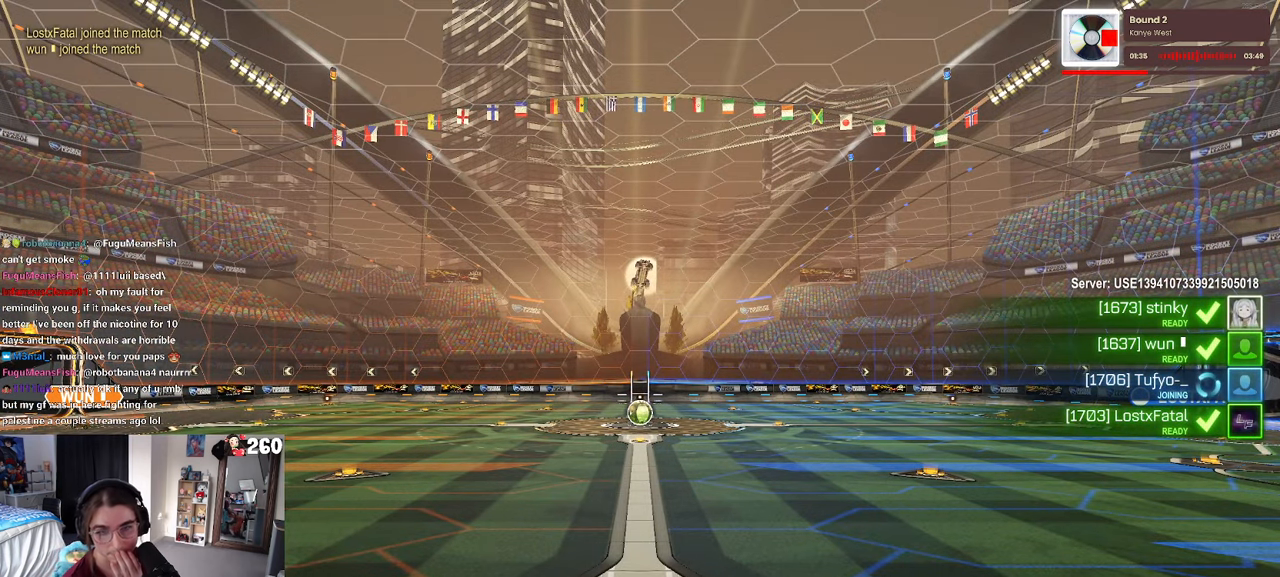
{"buttons": [], "left_stick": "center", "right_stick": "center", "events": []}
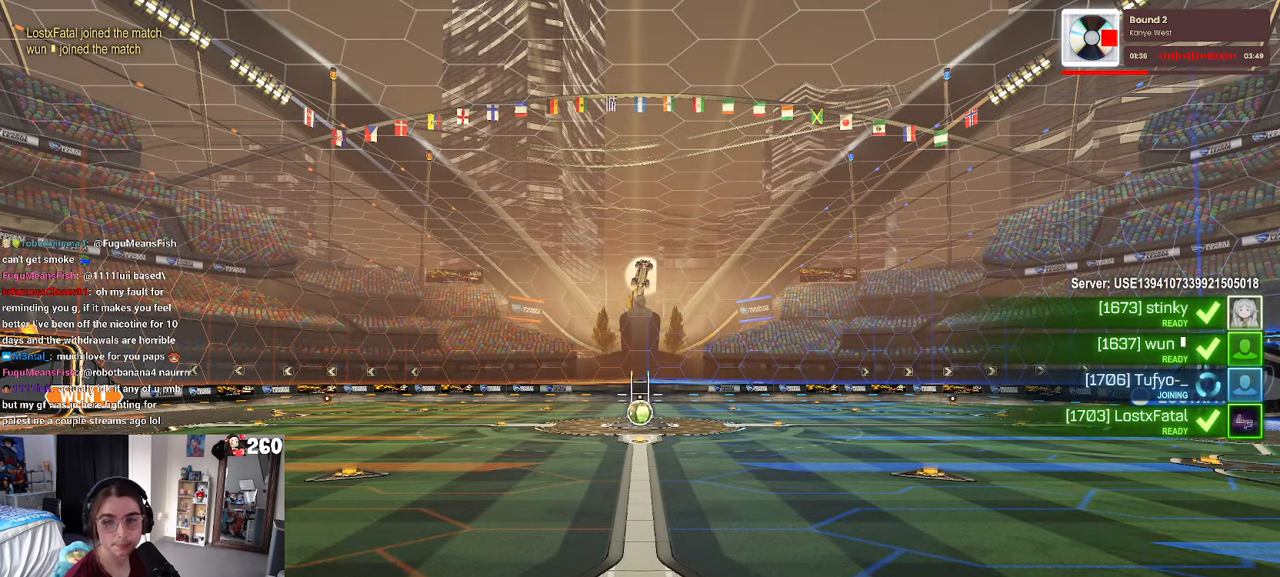
{"buttons": [], "left_stick": "center", "right_stick": "center", "events": []}
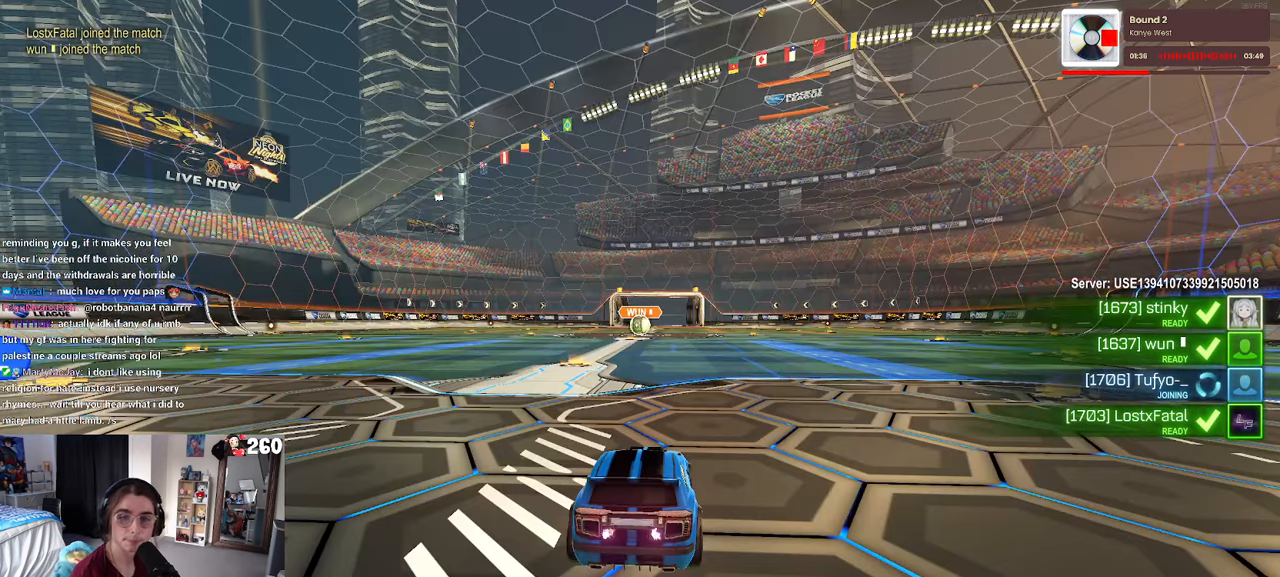
{"buttons": [], "left_stick": "center", "right_stick": "center", "events": []}
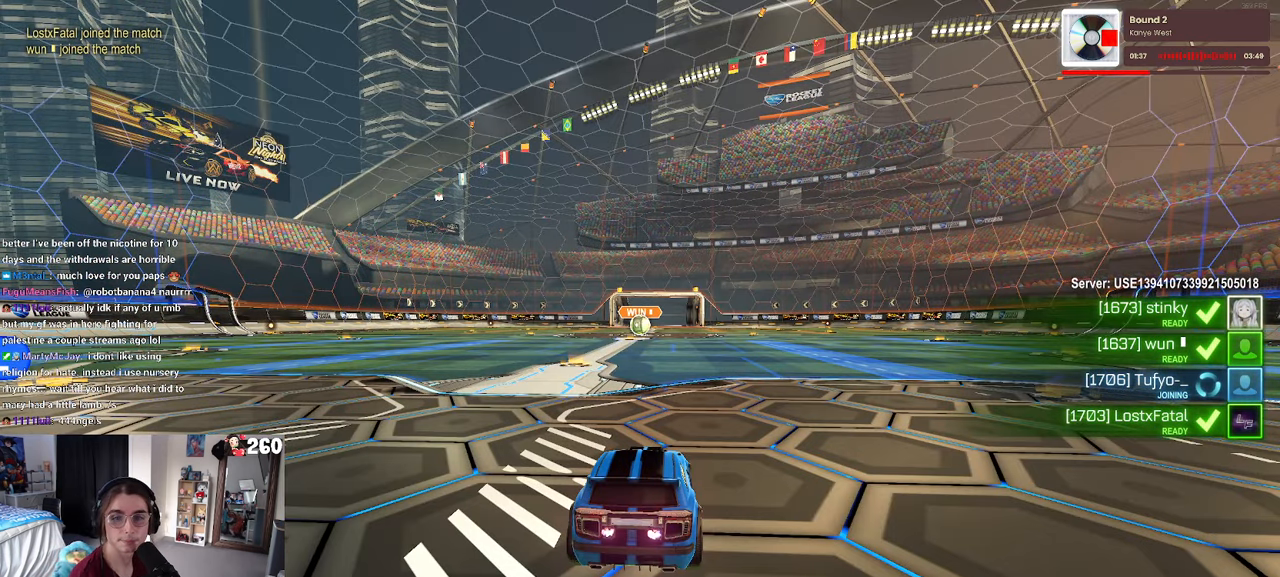
{"buttons": ["CROSS"], "left_stick": "center", "right_stick": "center", "events": [[317, "CROSS", "down"]]}
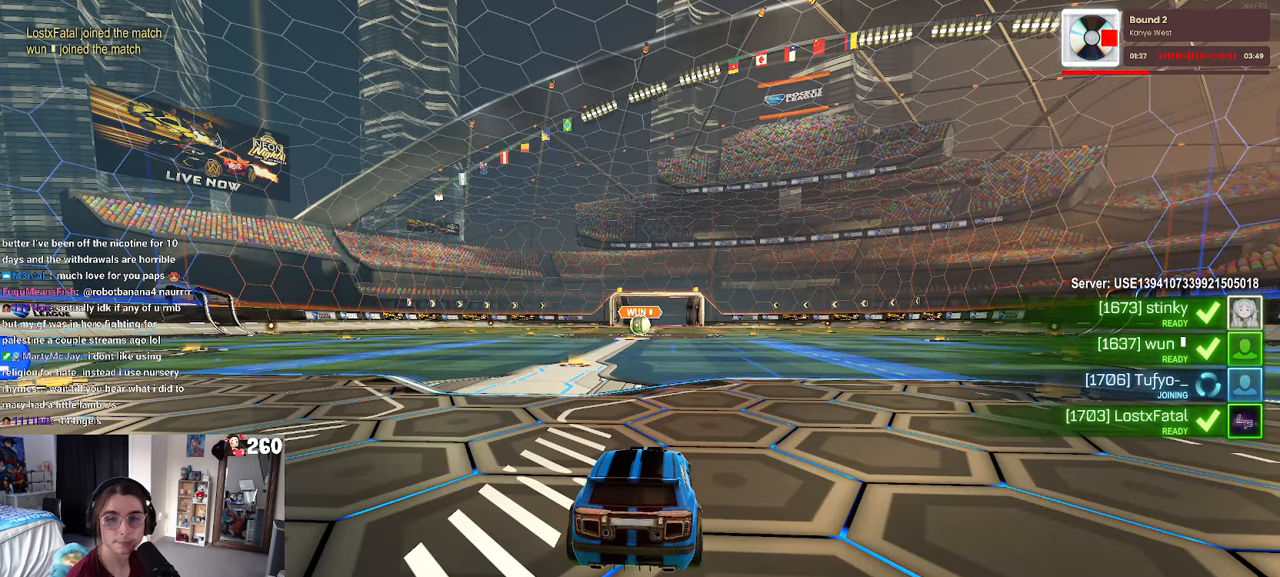
{"buttons": [], "left_stick": "center", "right_stick": "center", "events": [[34, "CROSS", "up"], [267, "CROSS", "down"], [450, "CROSS", "up"]]}
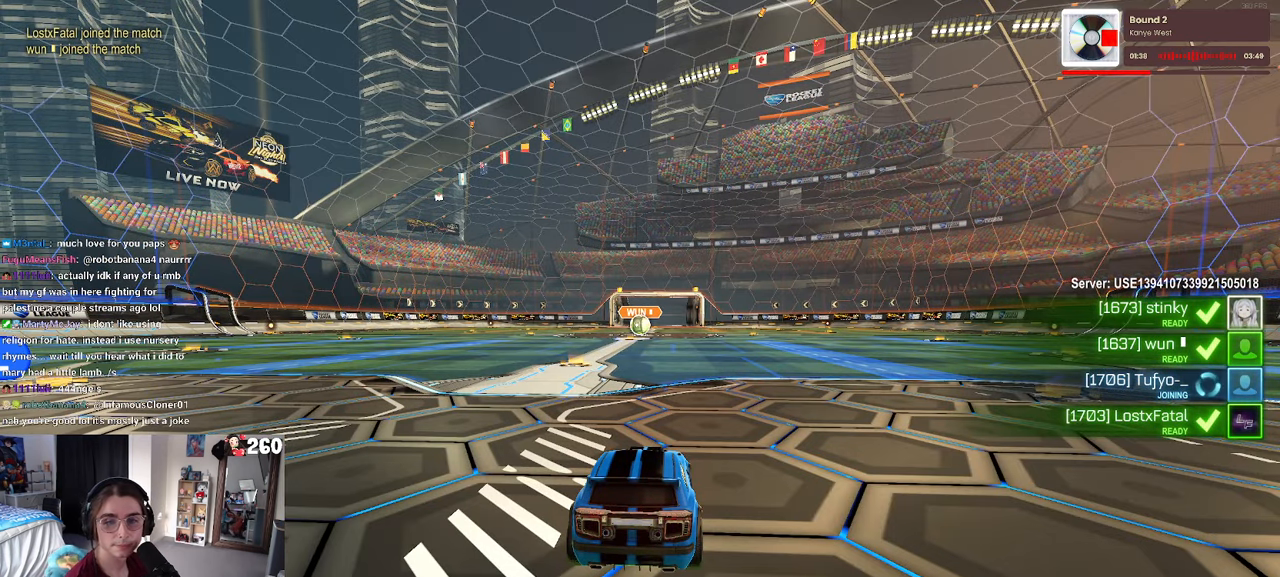
{"buttons": ["CROSS"], "left_stick": "center", "right_stick": "center", "events": [[184, "CROSS", "down"], [334, "CROSS", "up"], [484, "CROSS", "down"]]}
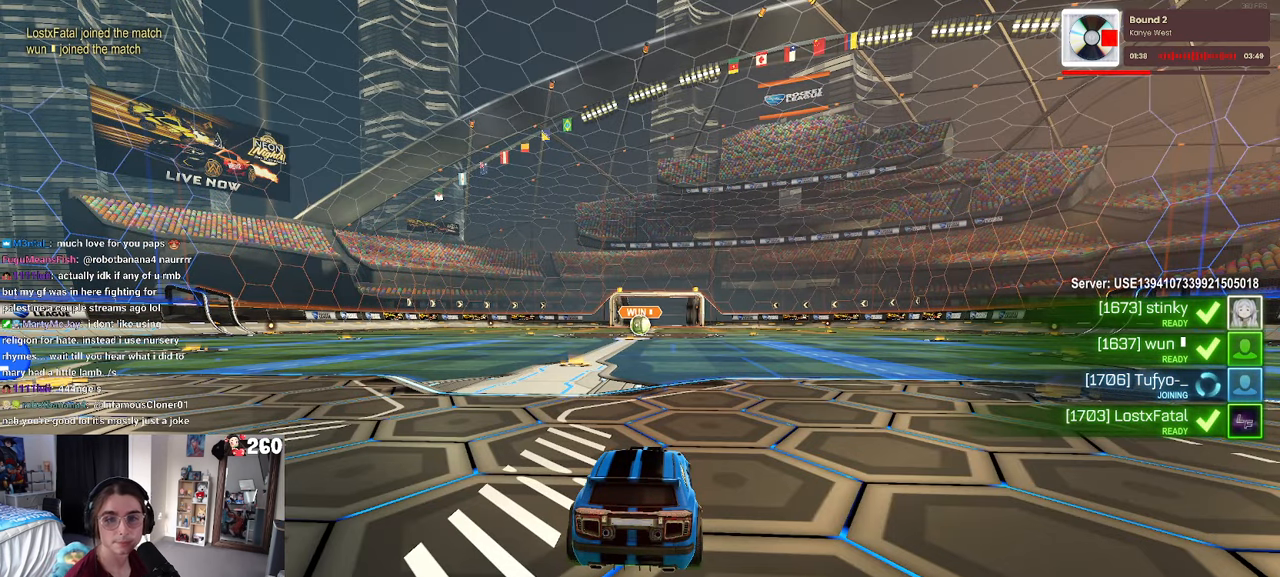
{"buttons": [], "left_stick": "center", "right_stick": "center", "events": [[134, "CROSS", "up"]]}
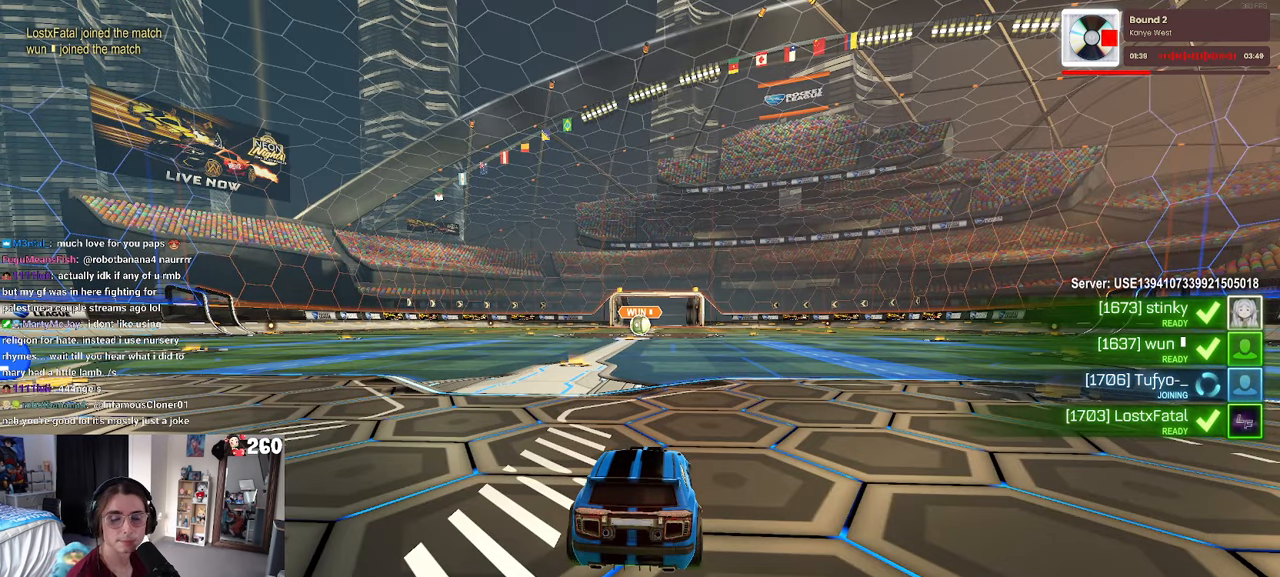
{"buttons": [], "left_stick": "center", "right_stick": "center", "events": [[150, "CROSS", "down"], [366, "CROSS", "up"]]}
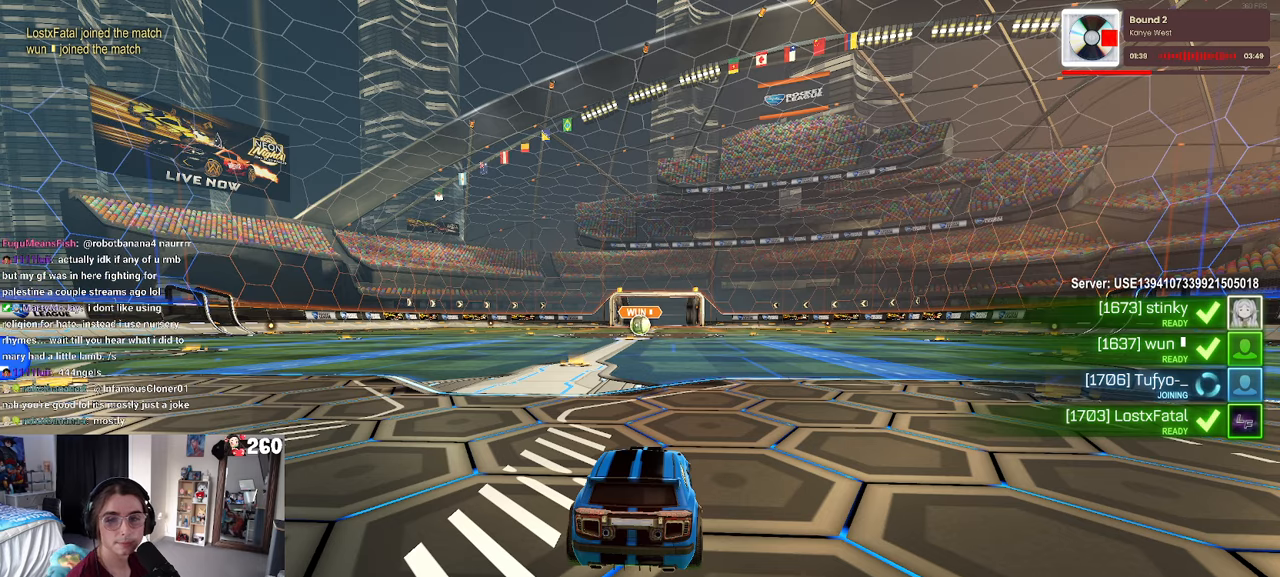
{"buttons": [], "left_stick": "center", "right_stick": "center", "events": []}
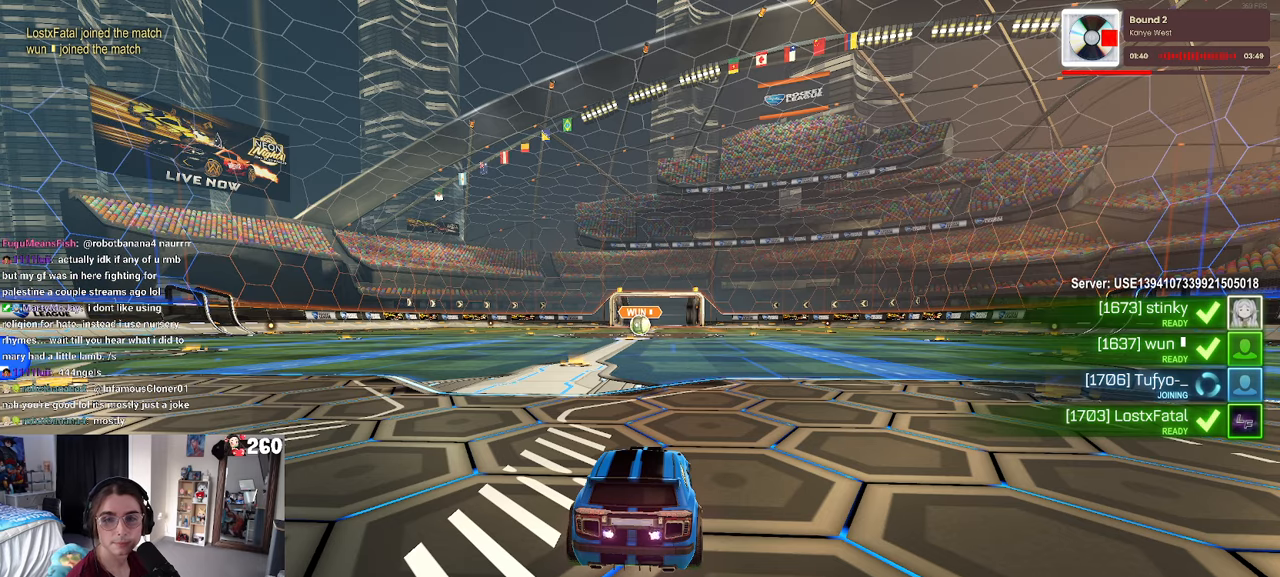
{"buttons": [], "left_stick": "center", "right_stick": "center", "events": []}
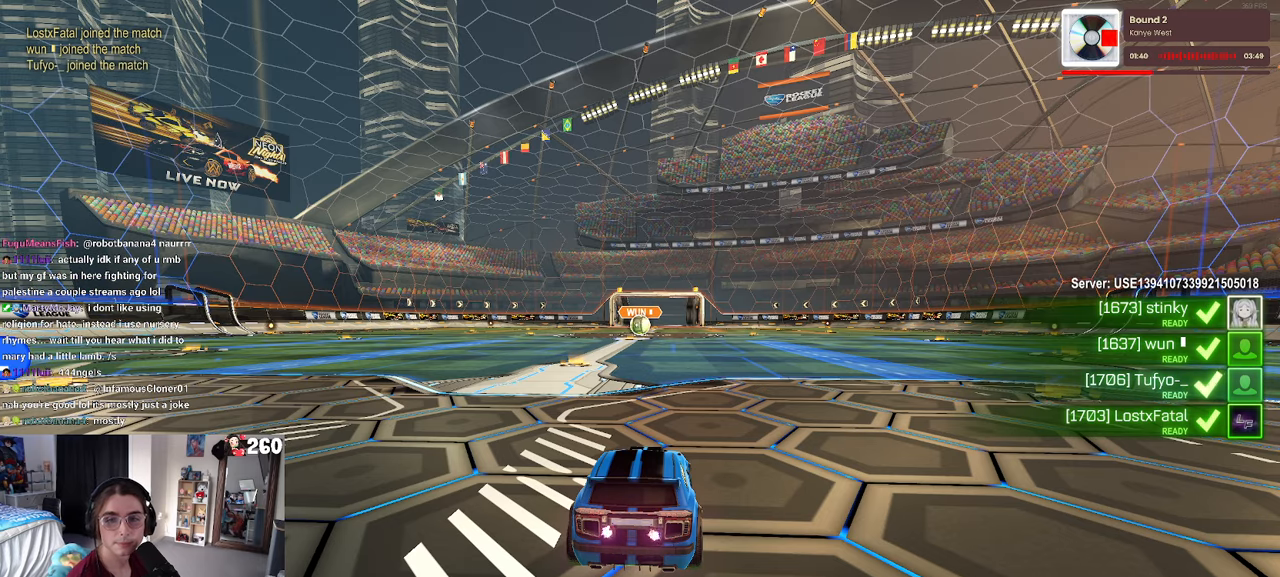
{"buttons": ["R3"], "left_stick": "center", "right_stick": "center", "events": [[333, "R3", "down"], [383, "R3", "up"], [450, "R3", "down"]]}